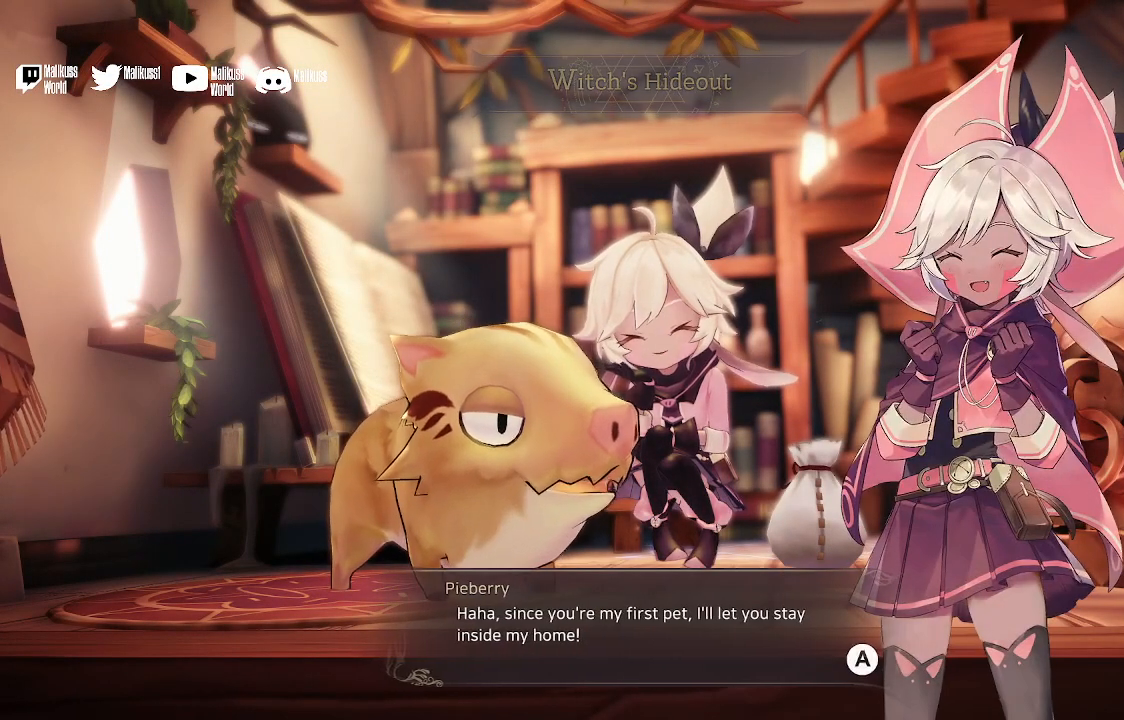
Gameplay with a controller (Xbox layout); each line is a JSON object with the inputs held at the frame after it. "events" lists button and stick changes between this image and that frame as [ms after this image, input, new state], when the widget could be followed in between.
{"buttons": [], "left_stick": "center", "right_stick": "center", "events": []}
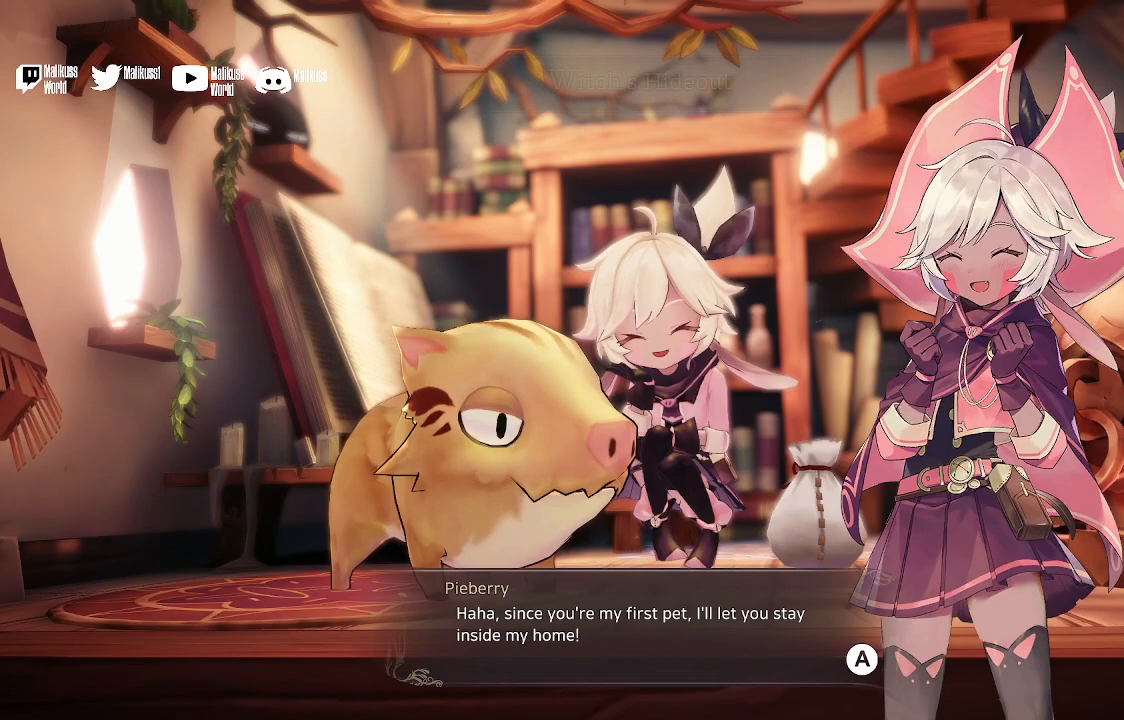
{"buttons": [], "left_stick": "center", "right_stick": "center", "events": []}
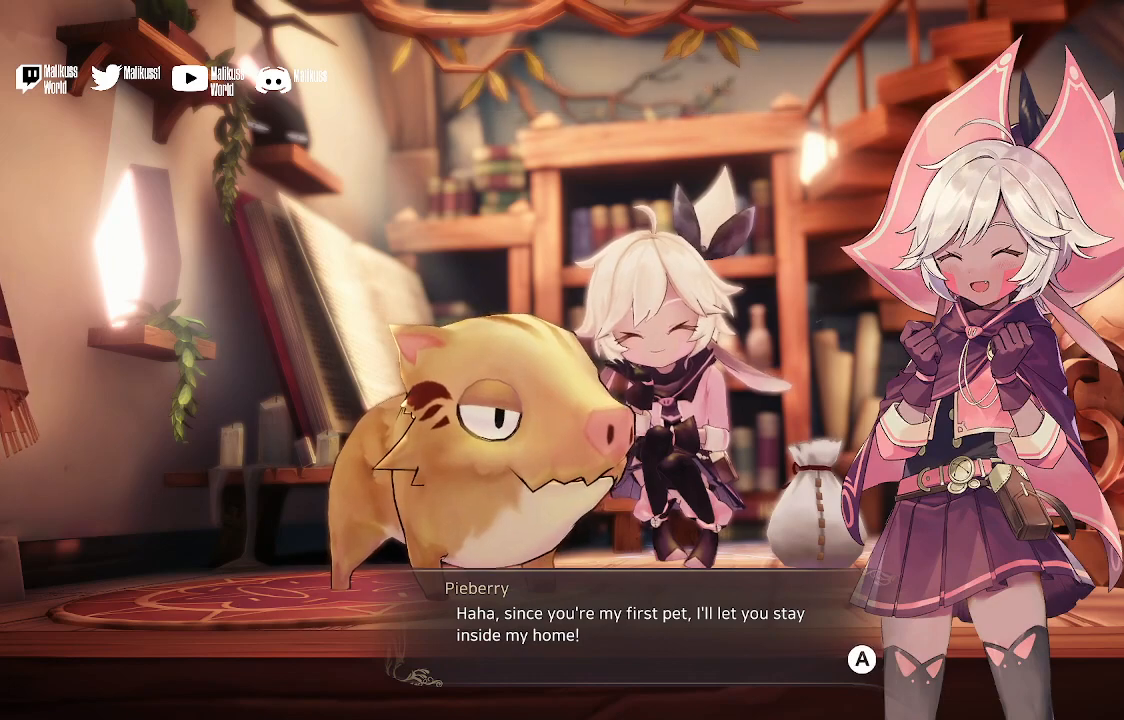
{"buttons": [], "left_stick": "center", "right_stick": "center", "events": [[267, "A", "down"], [400, "A", "up"]]}
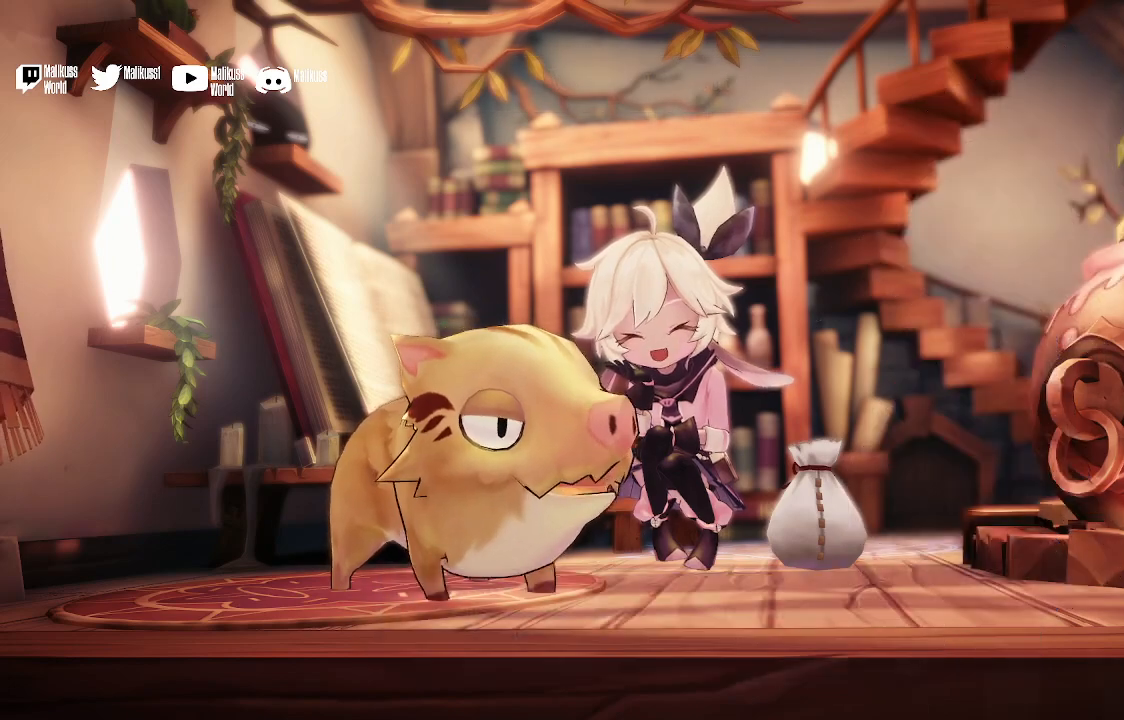
{"buttons": [], "left_stick": "center", "right_stick": "center", "events": []}
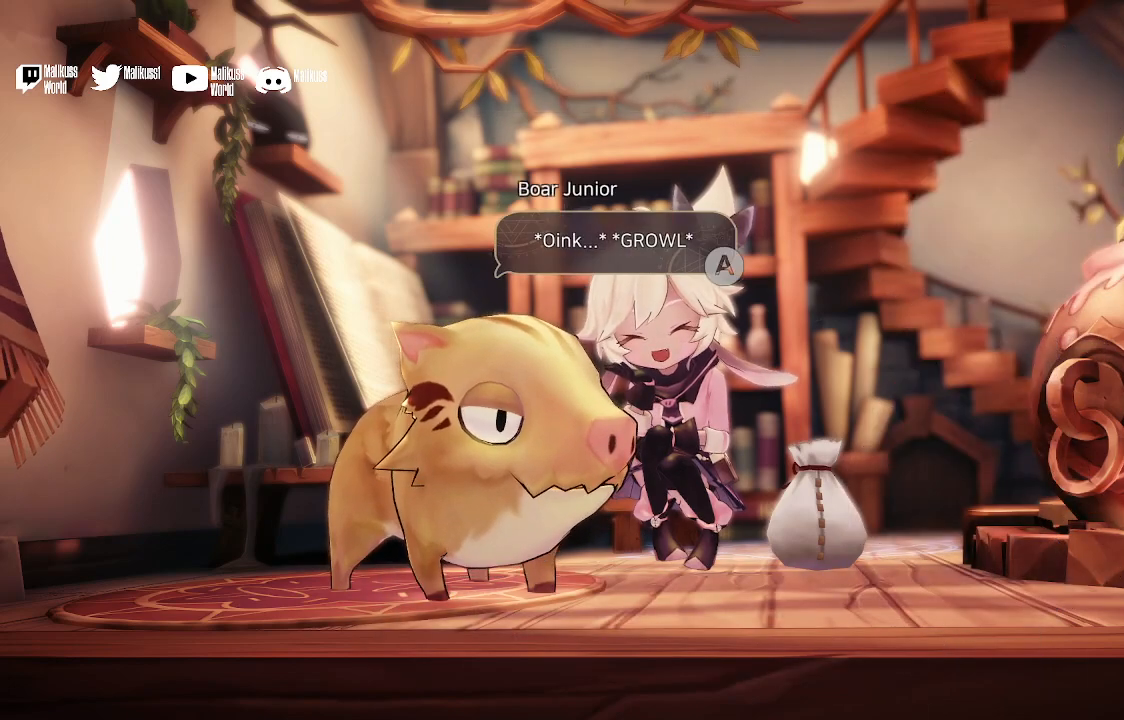
{"buttons": [], "left_stick": "center", "right_stick": "center", "events": []}
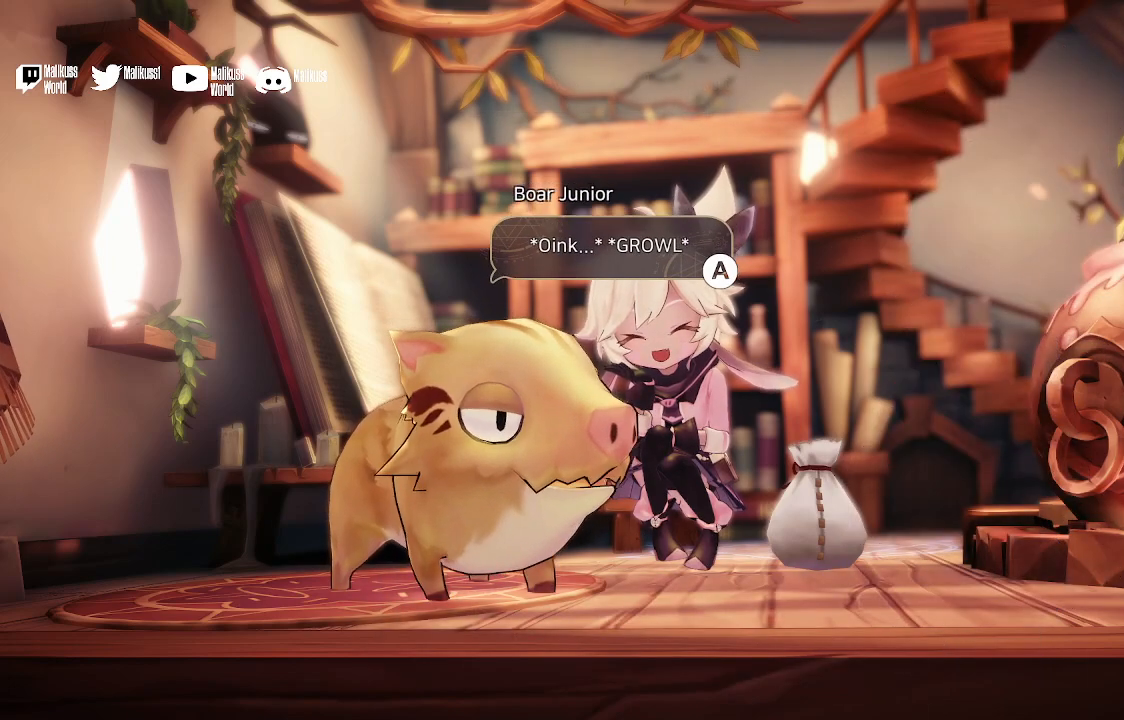
{"buttons": [], "left_stick": "center", "right_stick": "center", "events": [[300, "A", "down"], [433, "A", "up"]]}
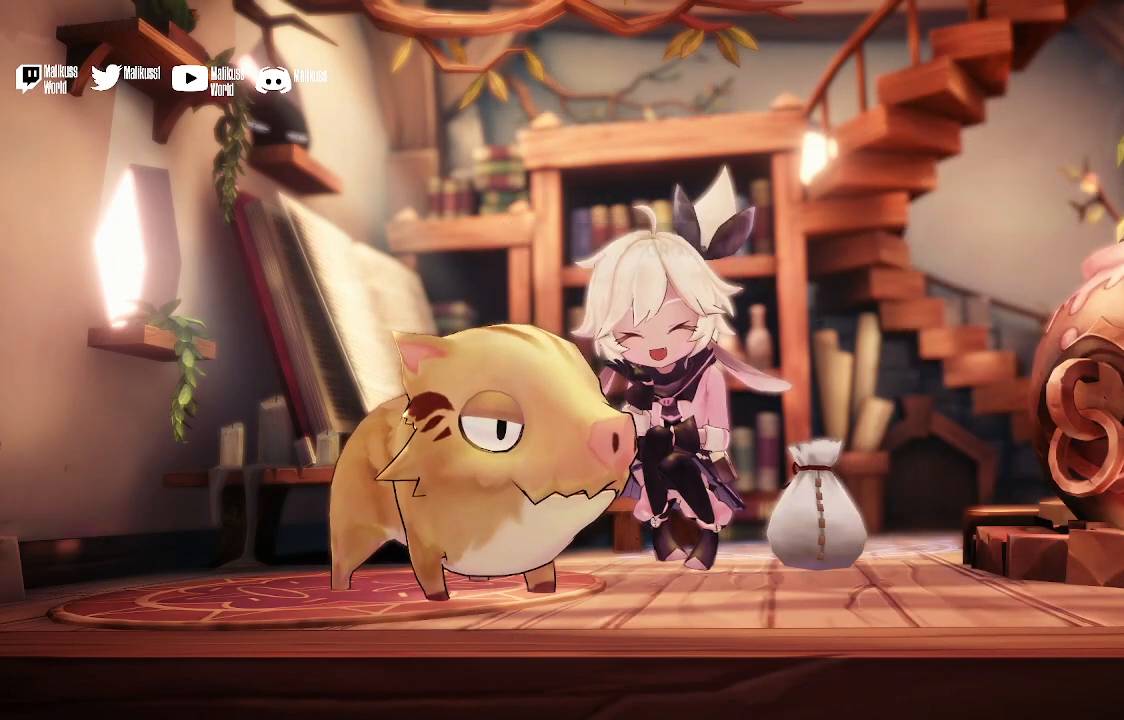
{"buttons": [], "left_stick": "center", "right_stick": "center", "events": []}
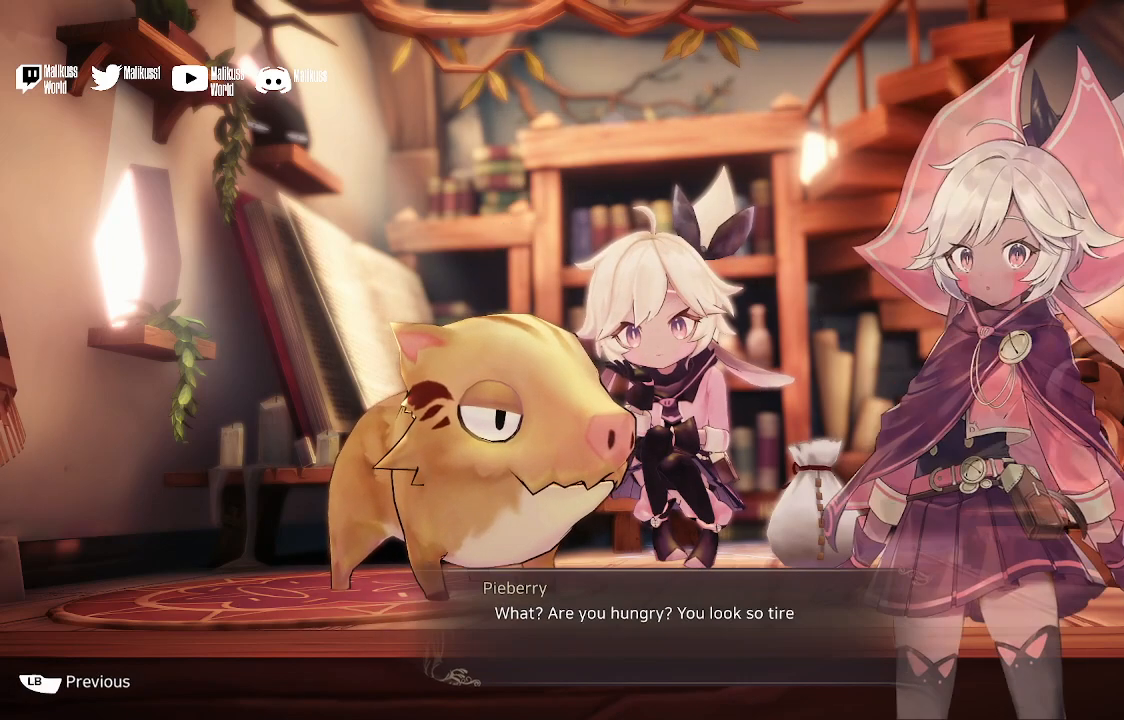
{"buttons": [], "left_stick": "center", "right_stick": "center", "events": []}
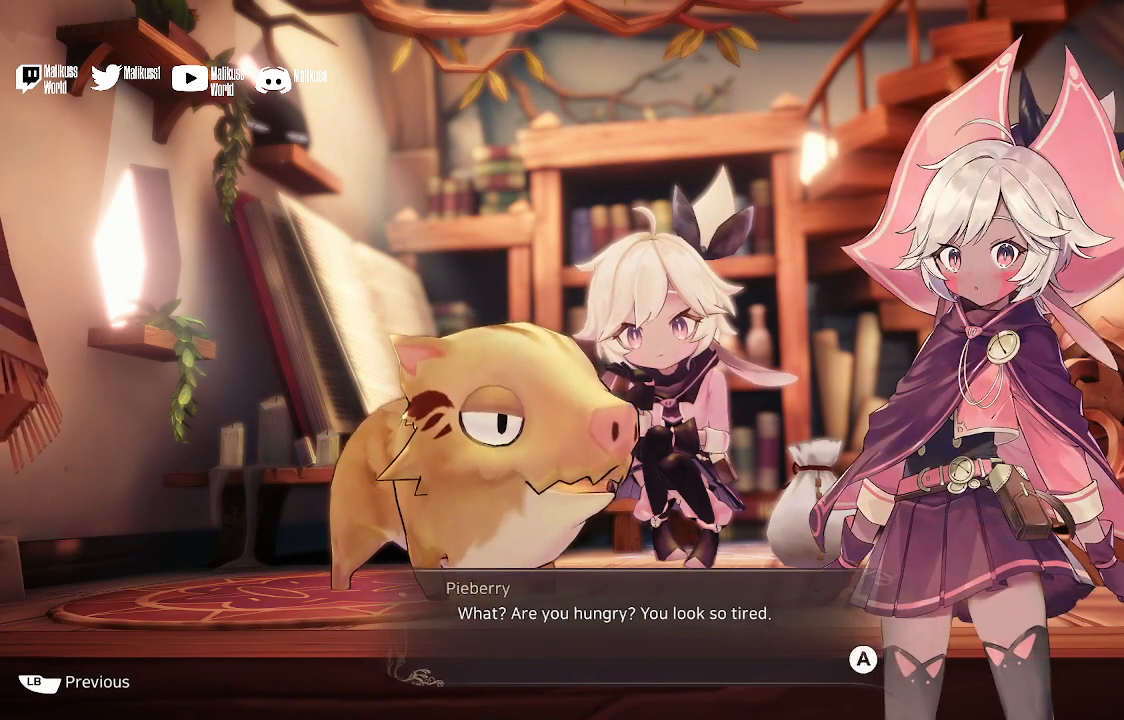
{"buttons": [], "left_stick": "center", "right_stick": "center", "events": []}
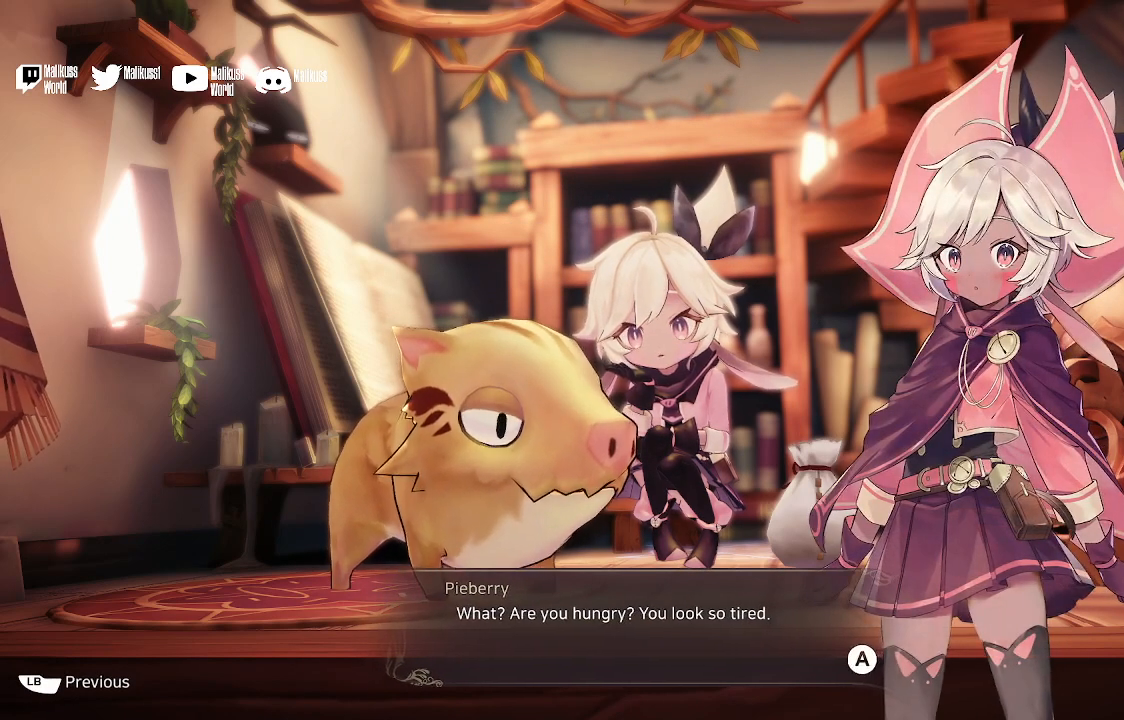
{"buttons": [], "left_stick": "center", "right_stick": "center", "events": [[67, "A", "down"], [200, "A", "up"]]}
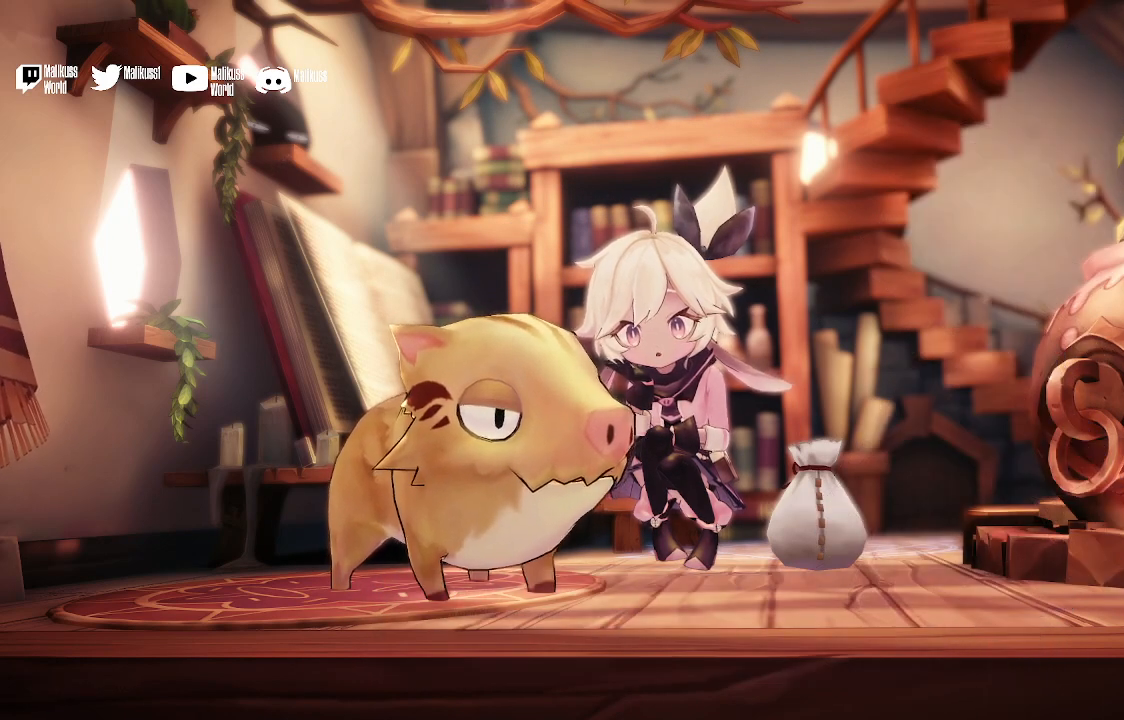
{"buttons": [], "left_stick": "center", "right_stick": "center", "events": []}
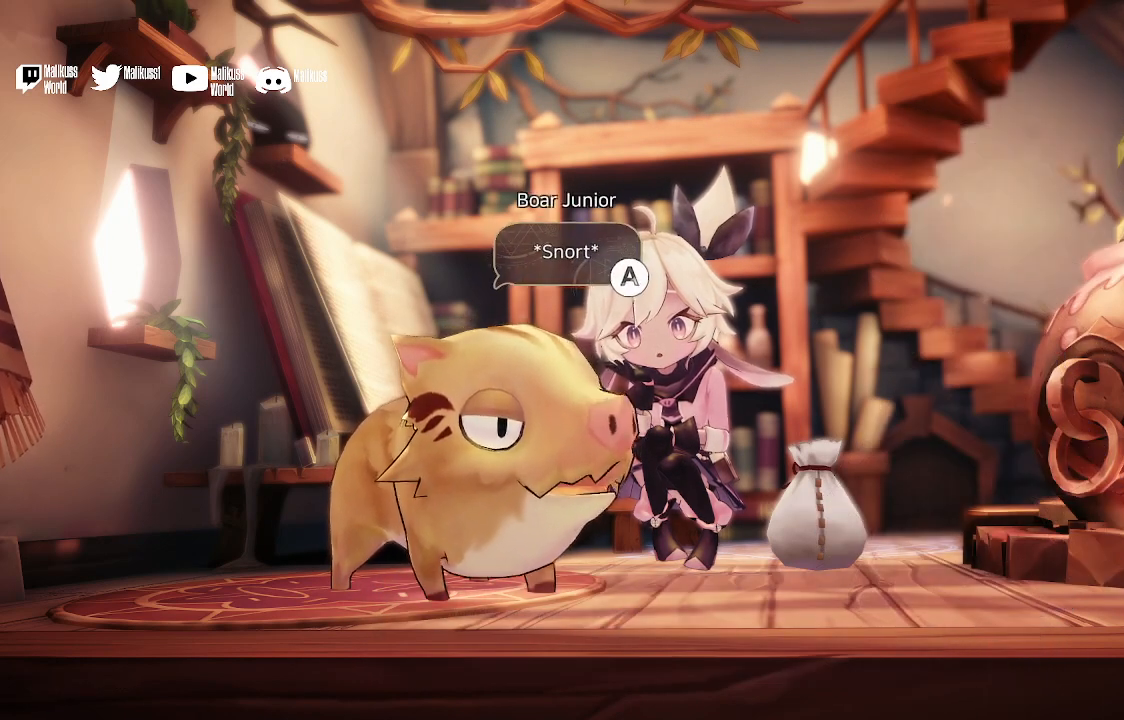
{"buttons": ["A"], "left_stick": "center", "right_stick": "center", "events": [[400, "A", "down"]]}
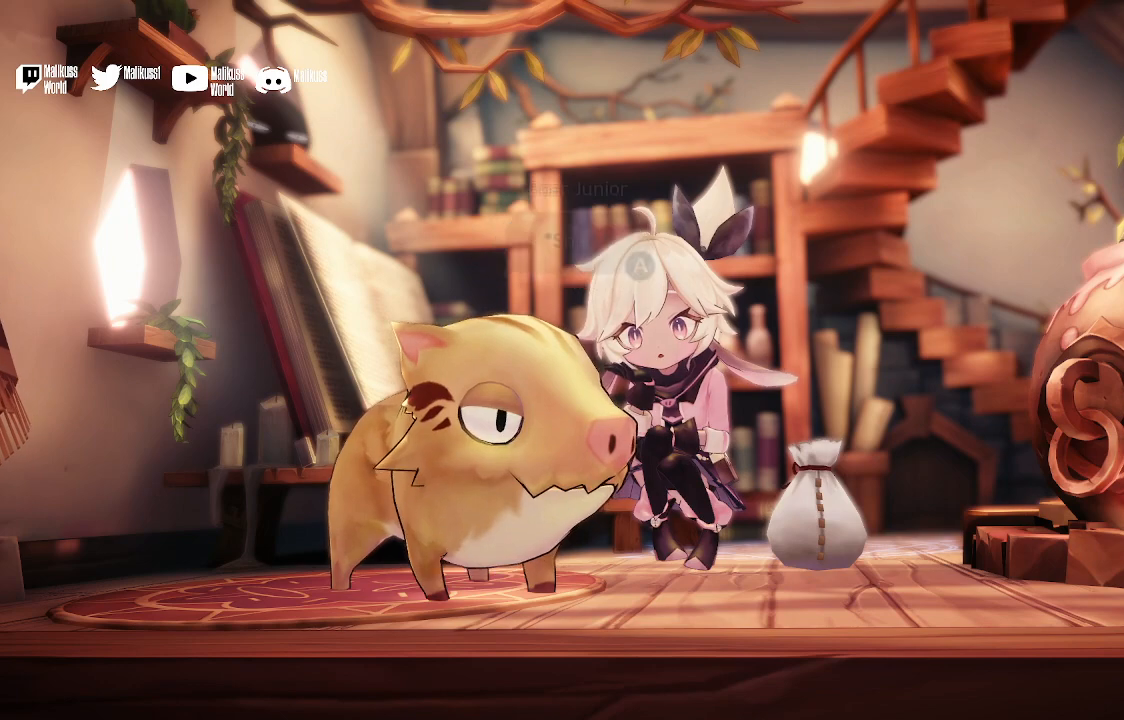
{"buttons": [], "left_stick": "center", "right_stick": "center", "events": [[33, "A", "up"]]}
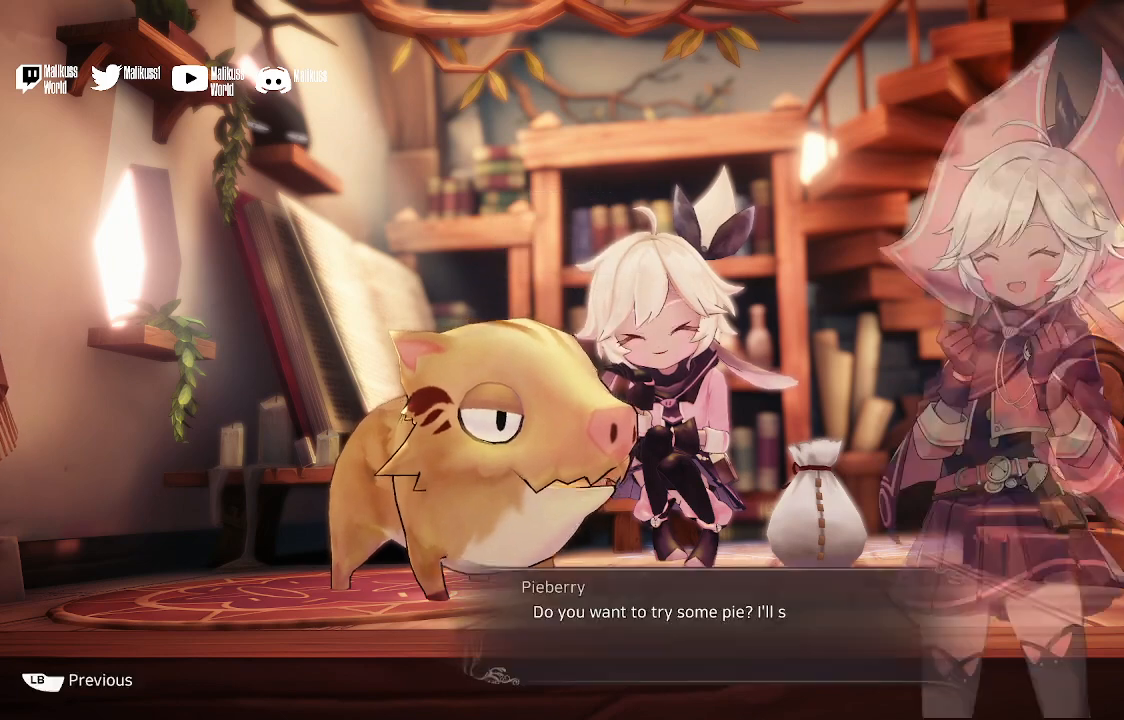
{"buttons": [], "left_stick": "center", "right_stick": "center", "events": []}
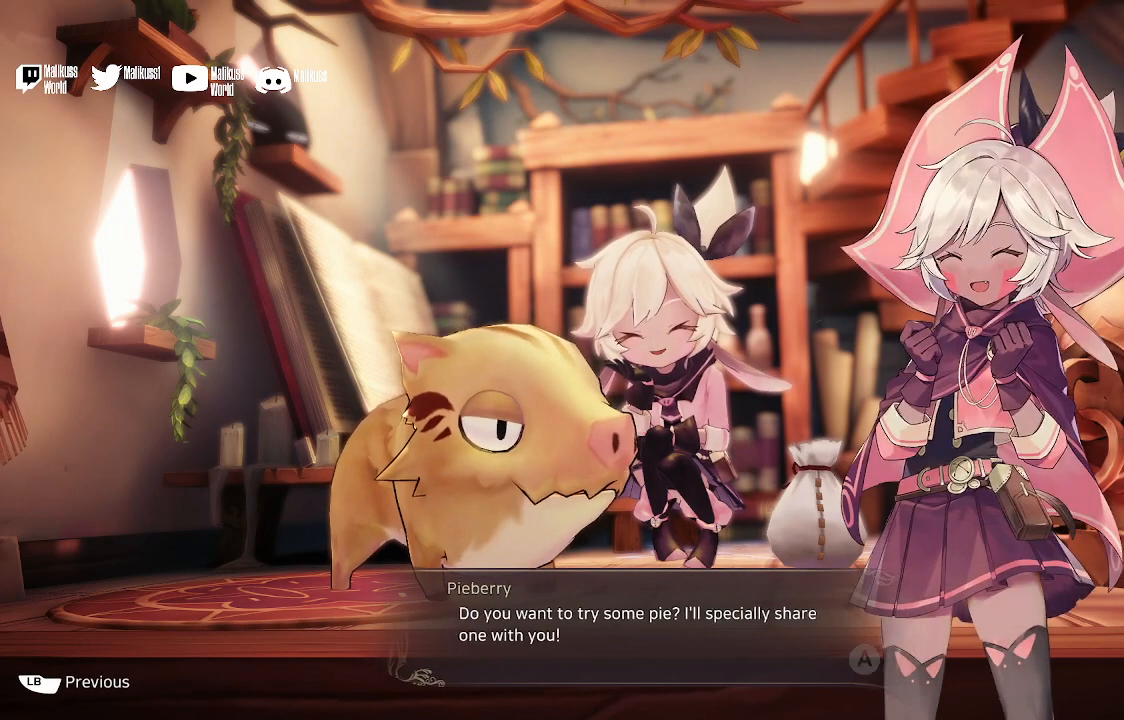
{"buttons": [], "left_stick": "center", "right_stick": "center", "events": [[67, "A", "down"], [200, "A", "up"]]}
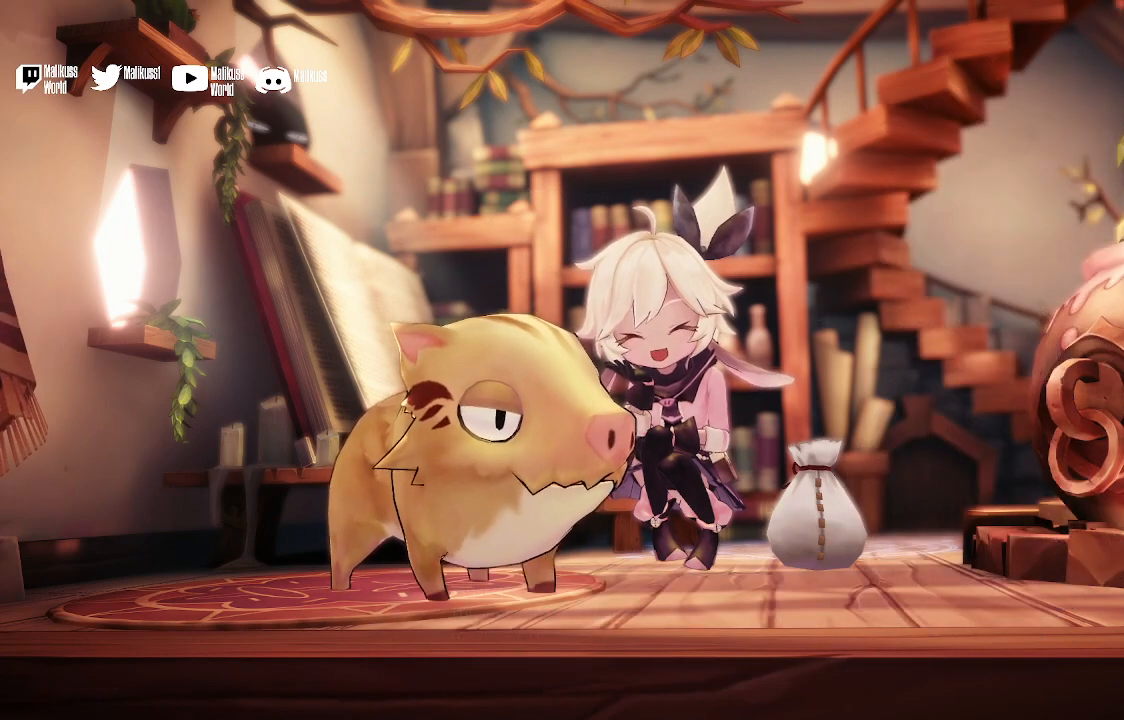
{"buttons": [], "left_stick": "center", "right_stick": "center", "events": []}
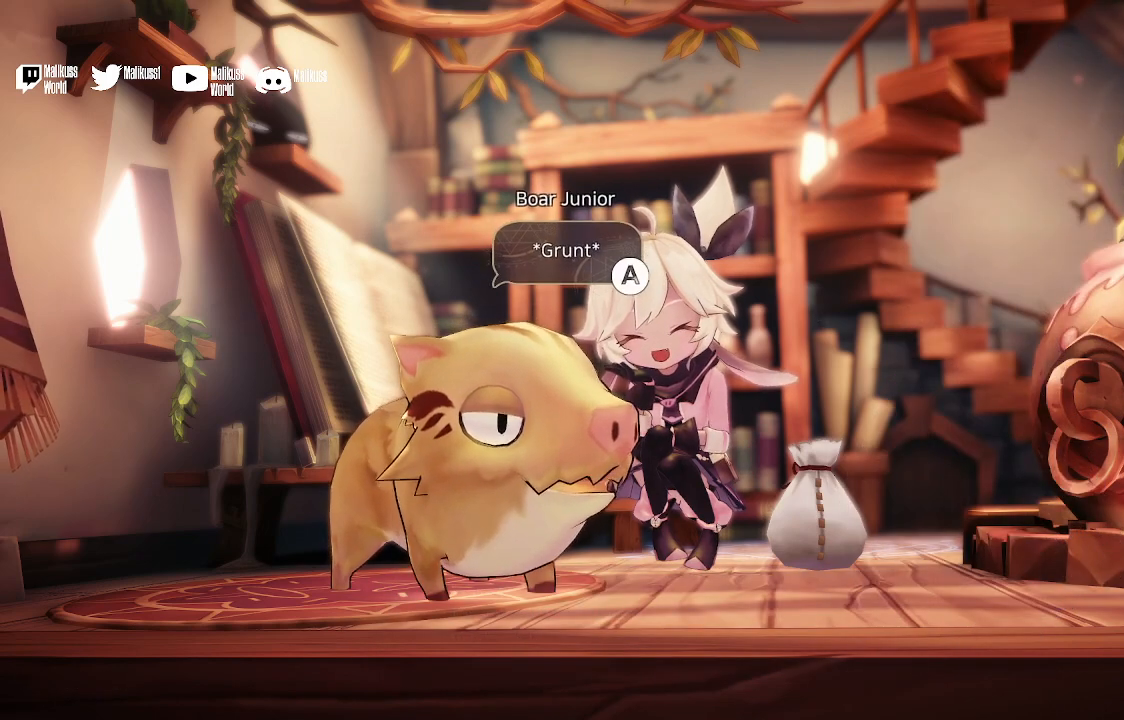
{"buttons": ["A"], "left_stick": "center", "right_stick": "center", "events": [[433, "A", "down"]]}
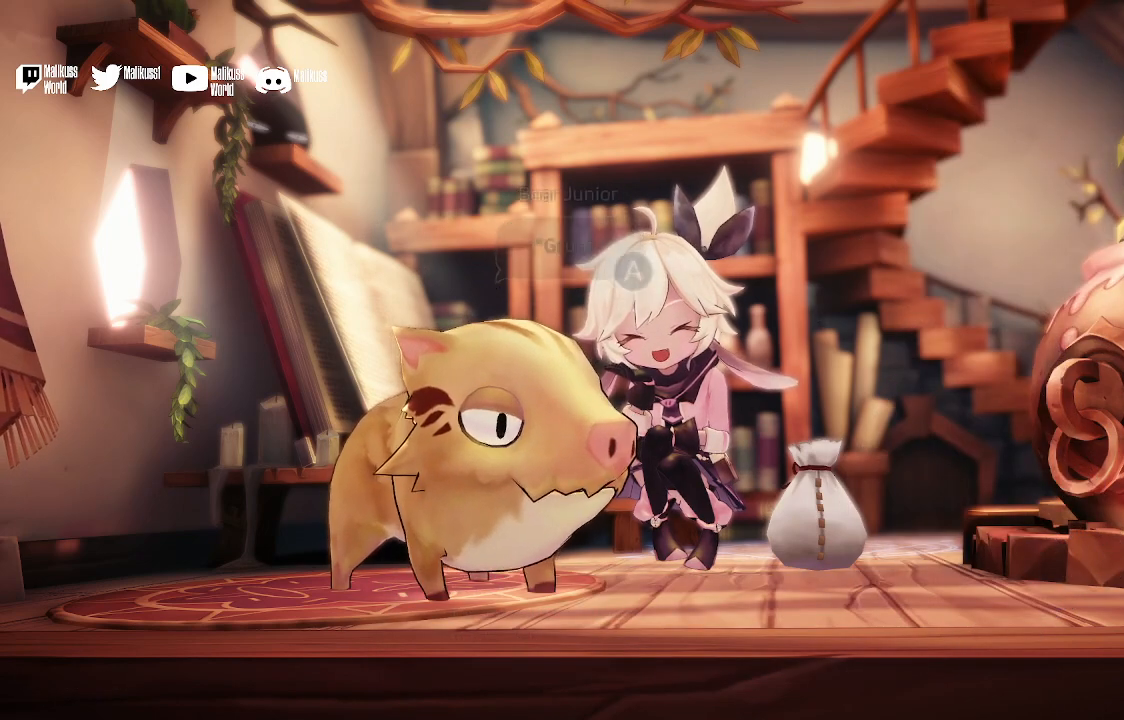
{"buttons": [], "left_stick": "center", "right_stick": "center", "events": [[100, "A", "up"]]}
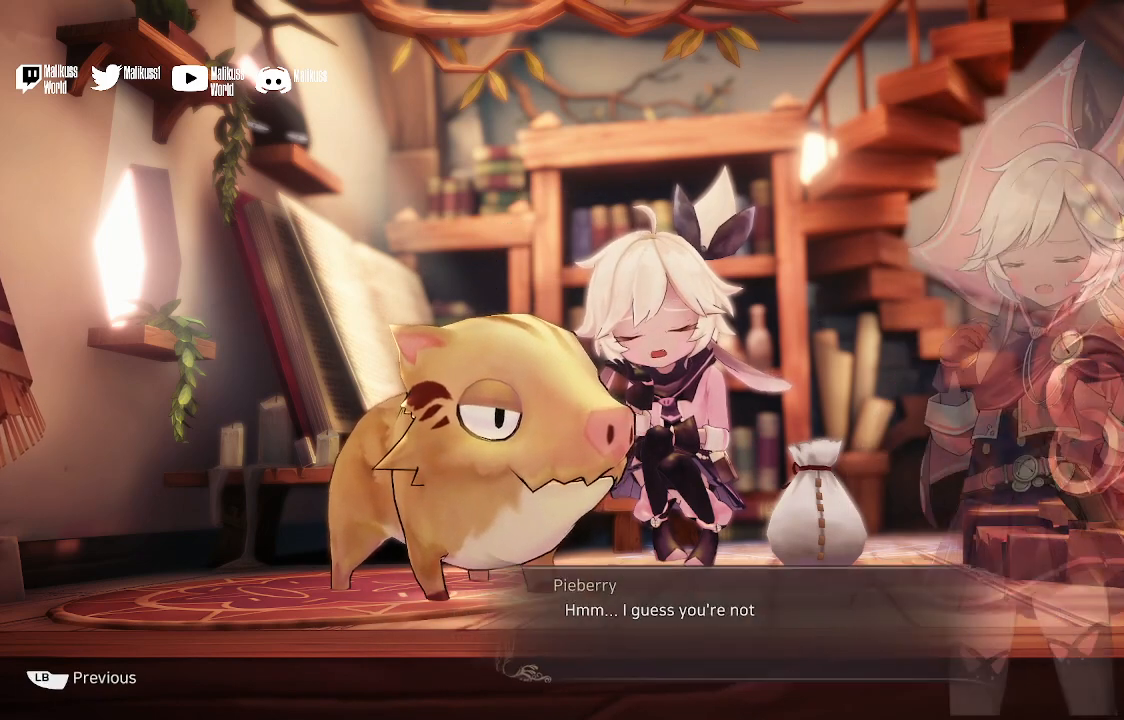
{"buttons": [], "left_stick": "center", "right_stick": "center", "events": []}
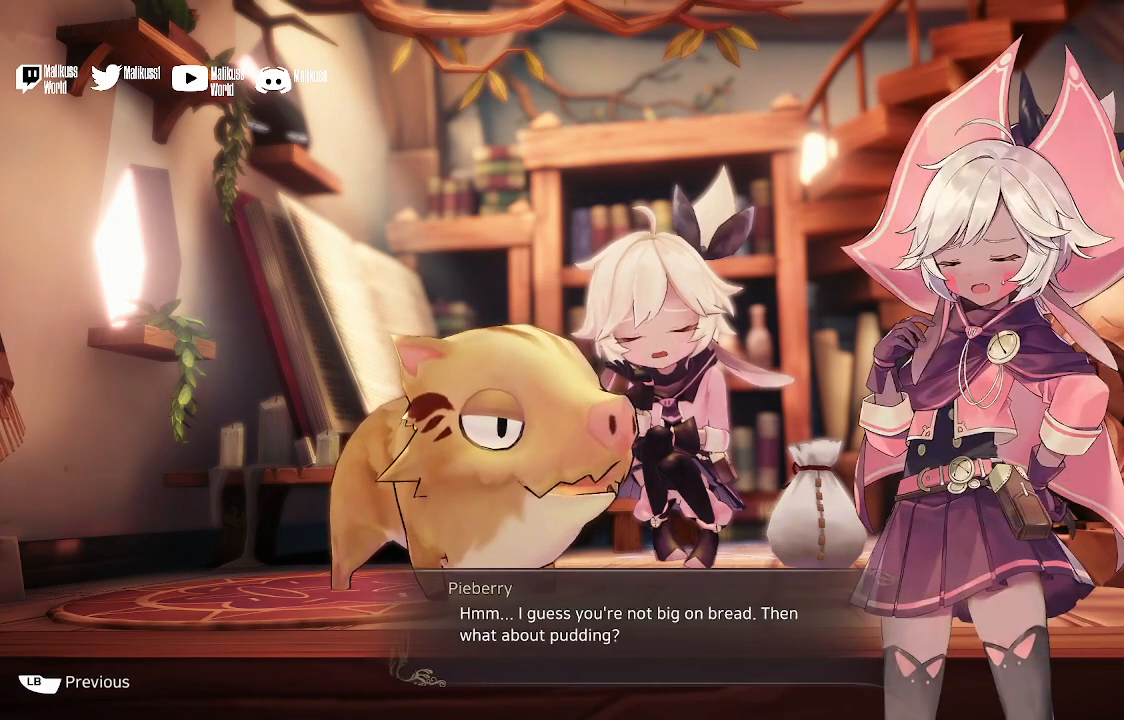
{"buttons": [], "left_stick": "center", "right_stick": "center", "events": []}
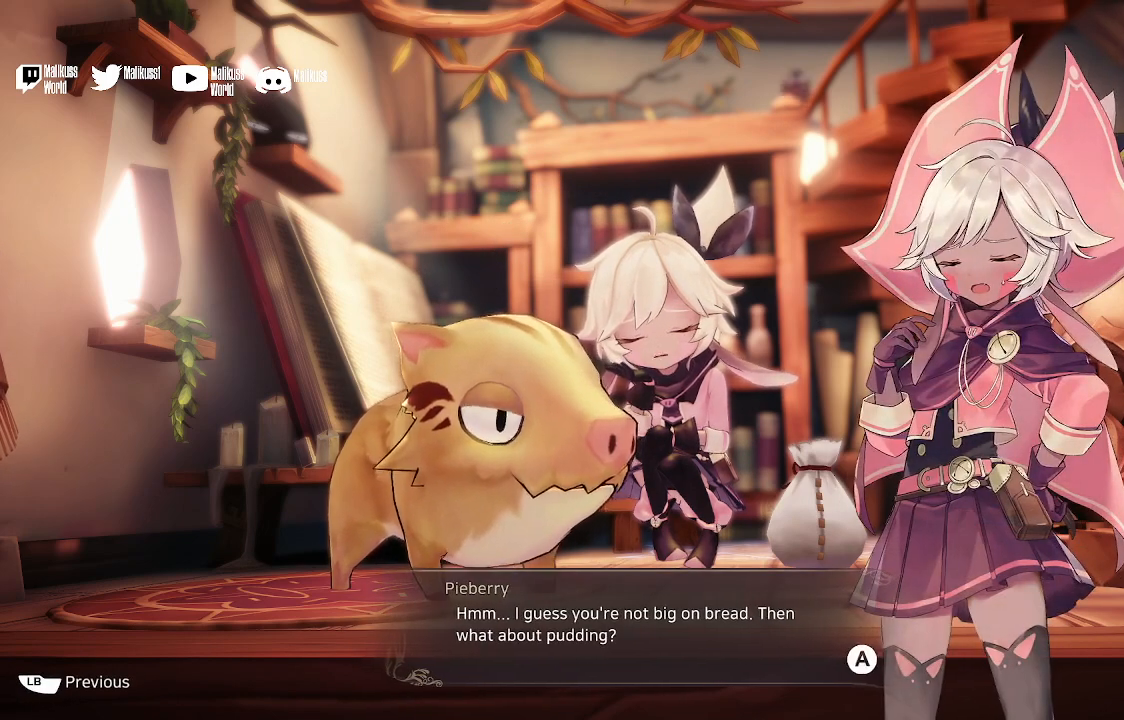
{"buttons": [], "left_stick": "center", "right_stick": "center", "events": []}
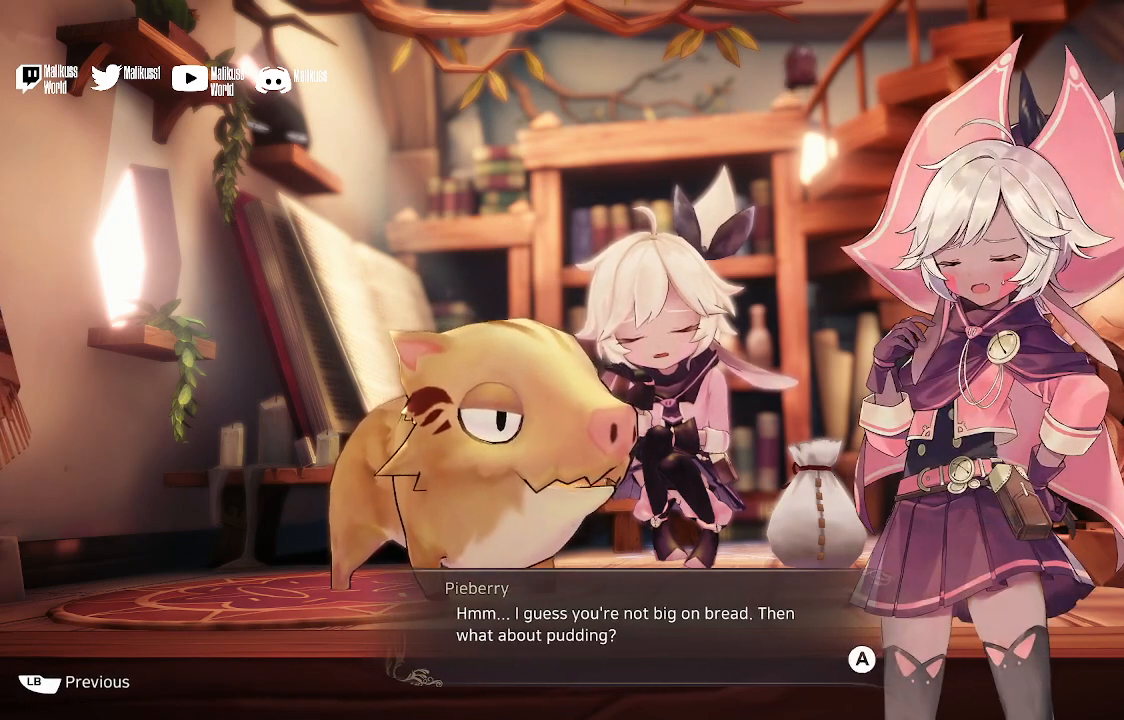
{"buttons": [], "left_stick": "center", "right_stick": "center", "events": []}
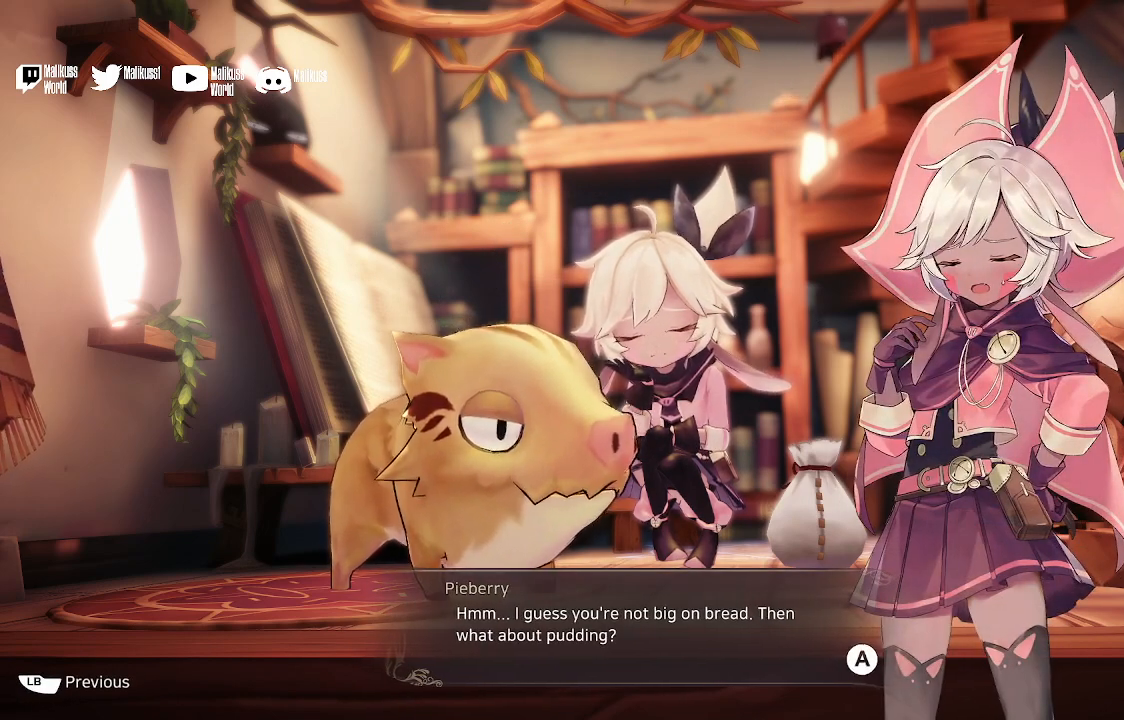
{"buttons": [], "left_stick": "center", "right_stick": "center", "events": []}
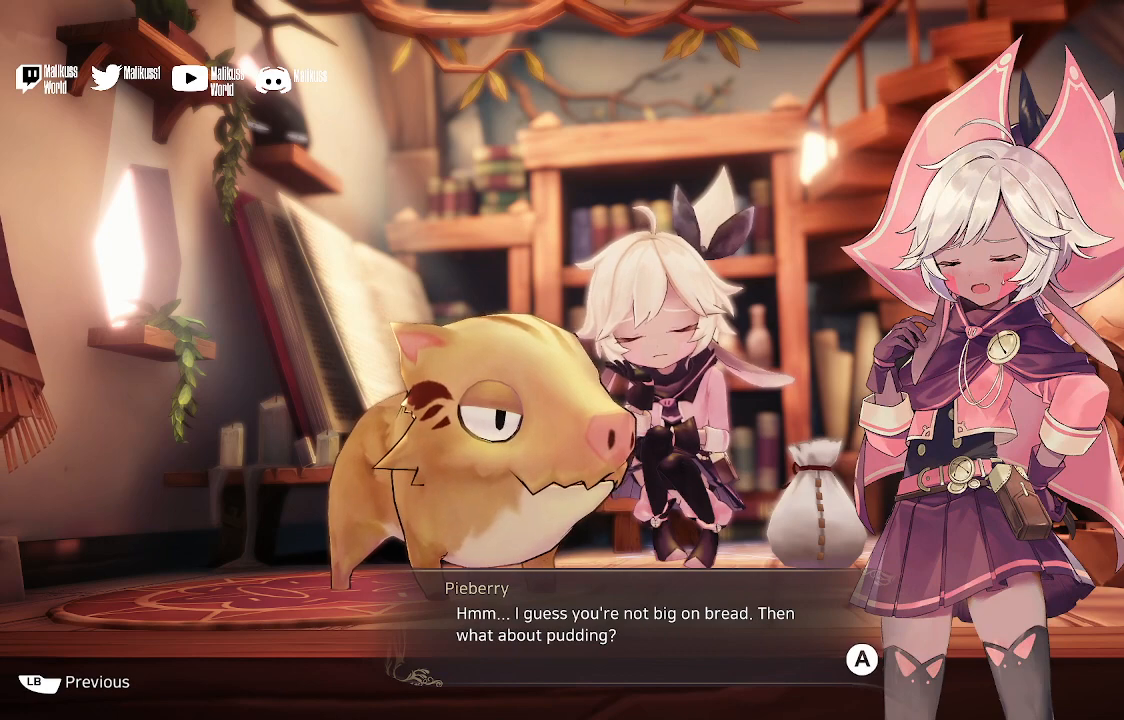
{"buttons": [], "left_stick": "center", "right_stick": "center", "events": [[200, "A", "down"], [400, "A", "up"]]}
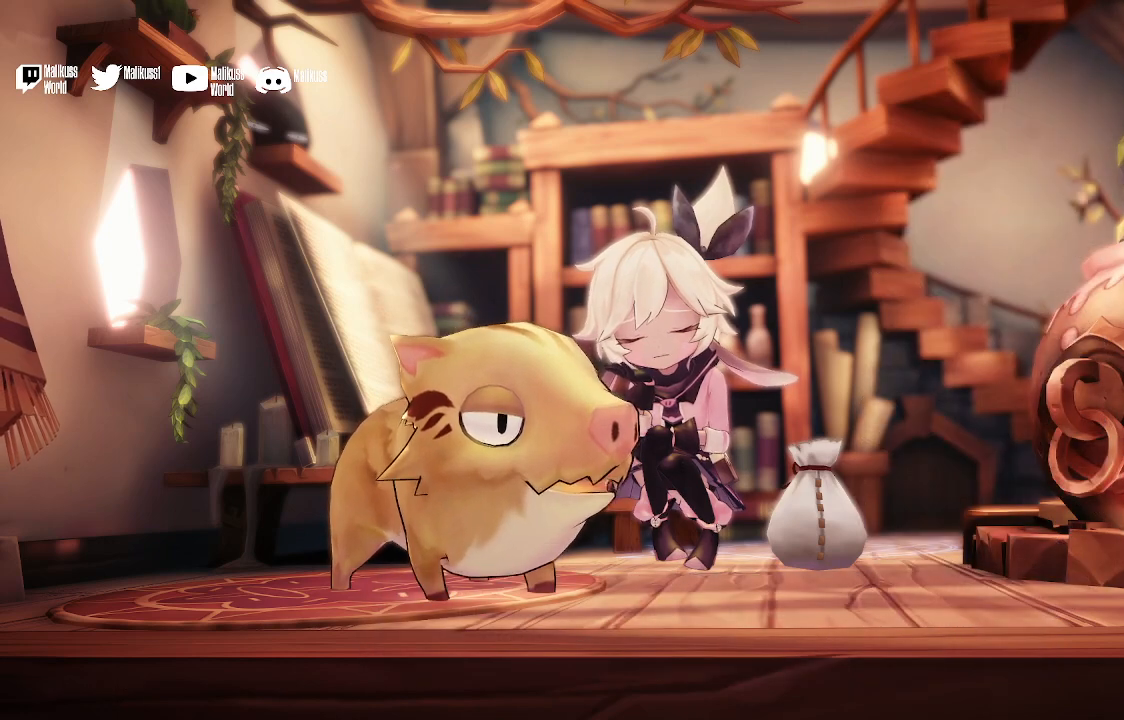
{"buttons": [], "left_stick": "center", "right_stick": "center", "events": []}
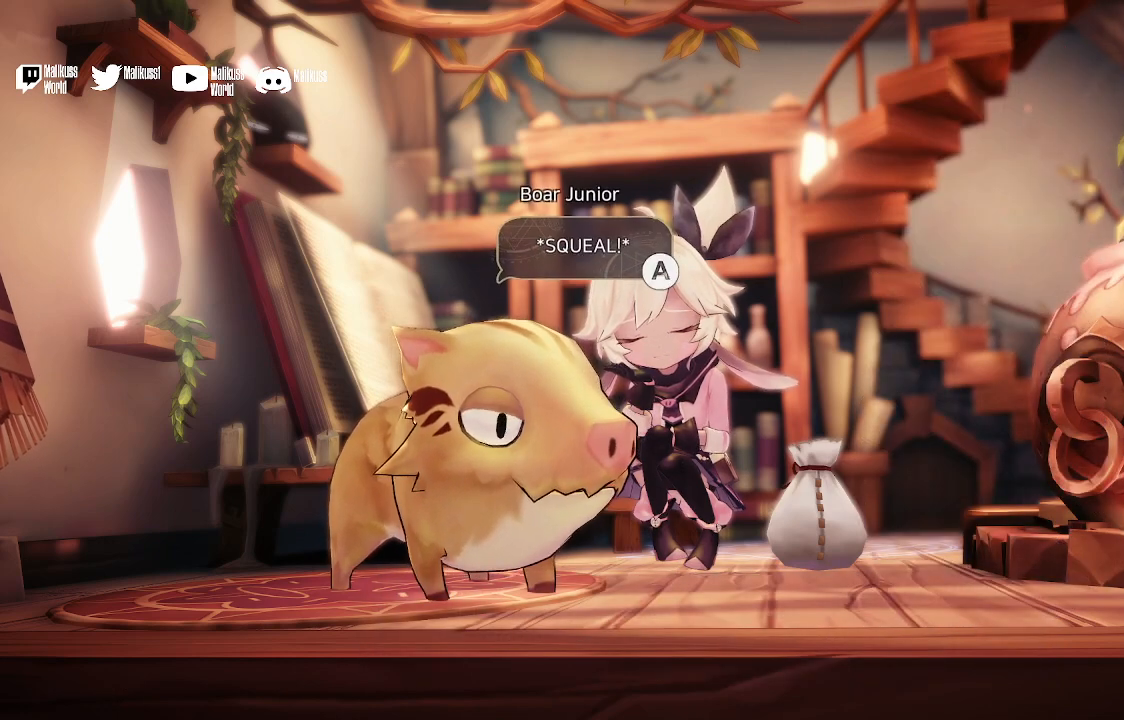
{"buttons": [], "left_stick": "center", "right_stick": "center", "events": [[333, "A", "down"], [500, "A", "up"]]}
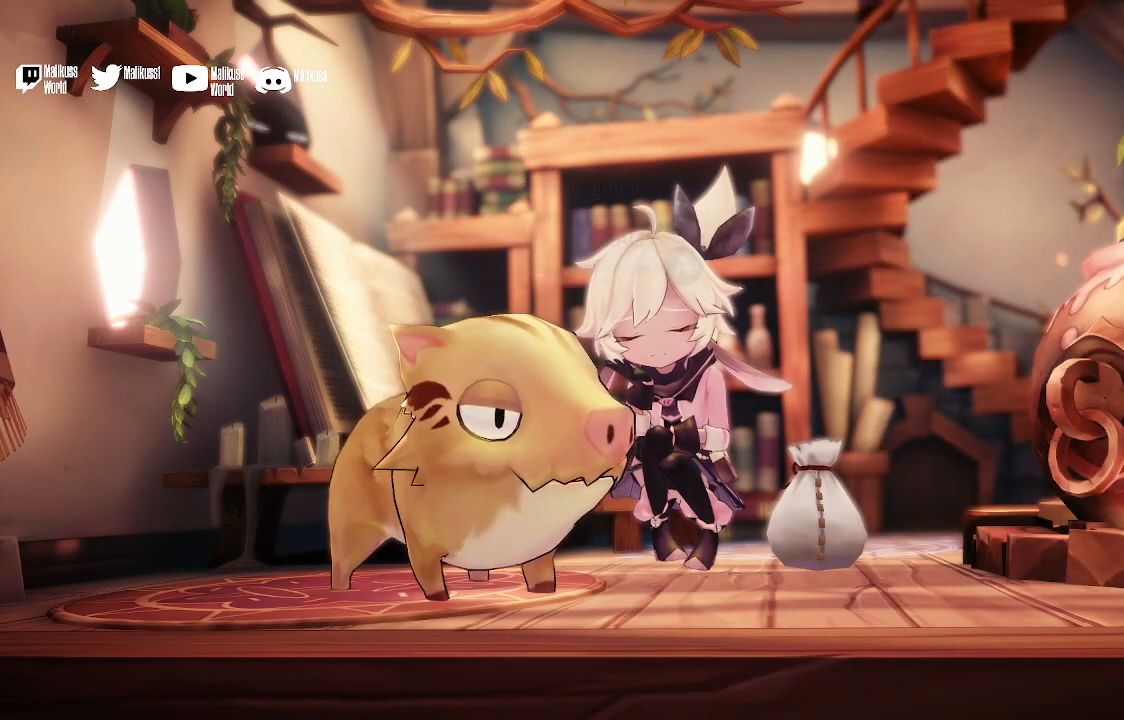
{"buttons": [], "left_stick": "center", "right_stick": "center", "events": []}
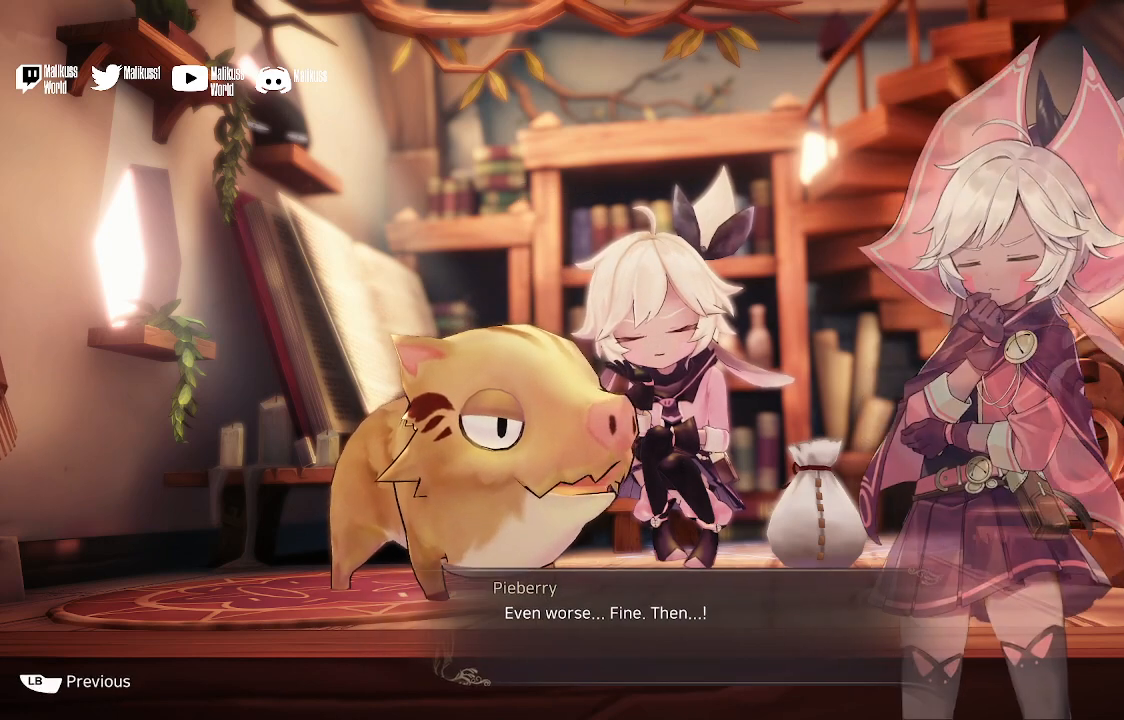
{"buttons": [], "left_stick": "center", "right_stick": "center", "events": []}
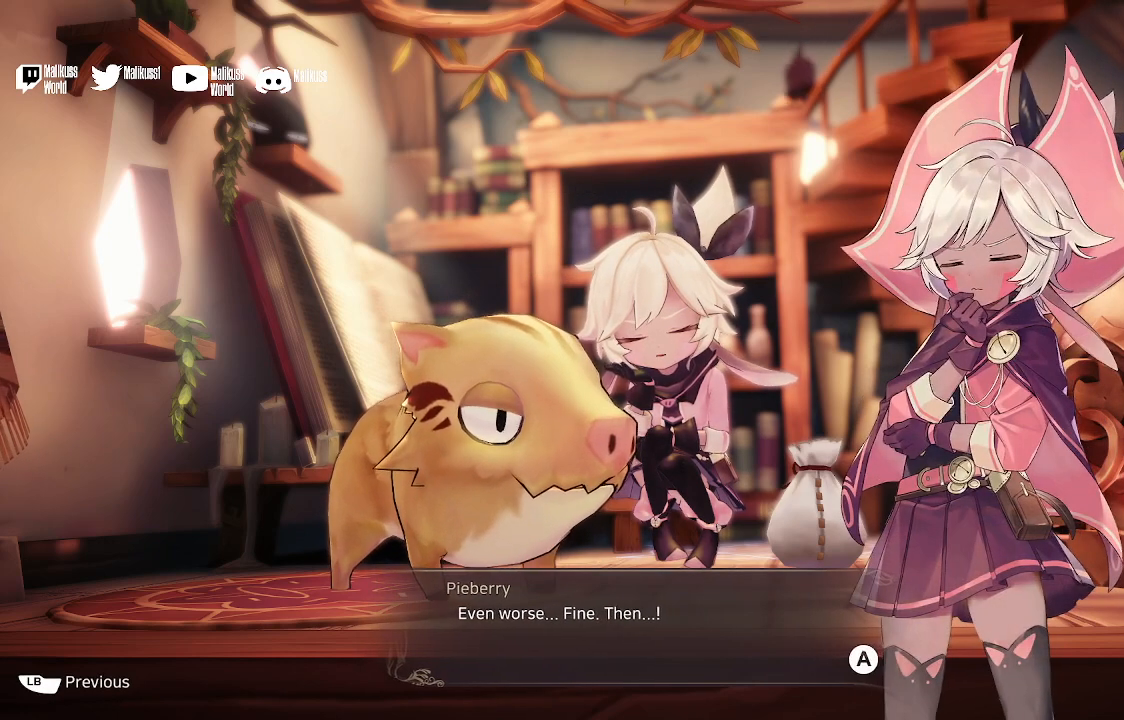
{"buttons": [], "left_stick": "center", "right_stick": "center", "events": []}
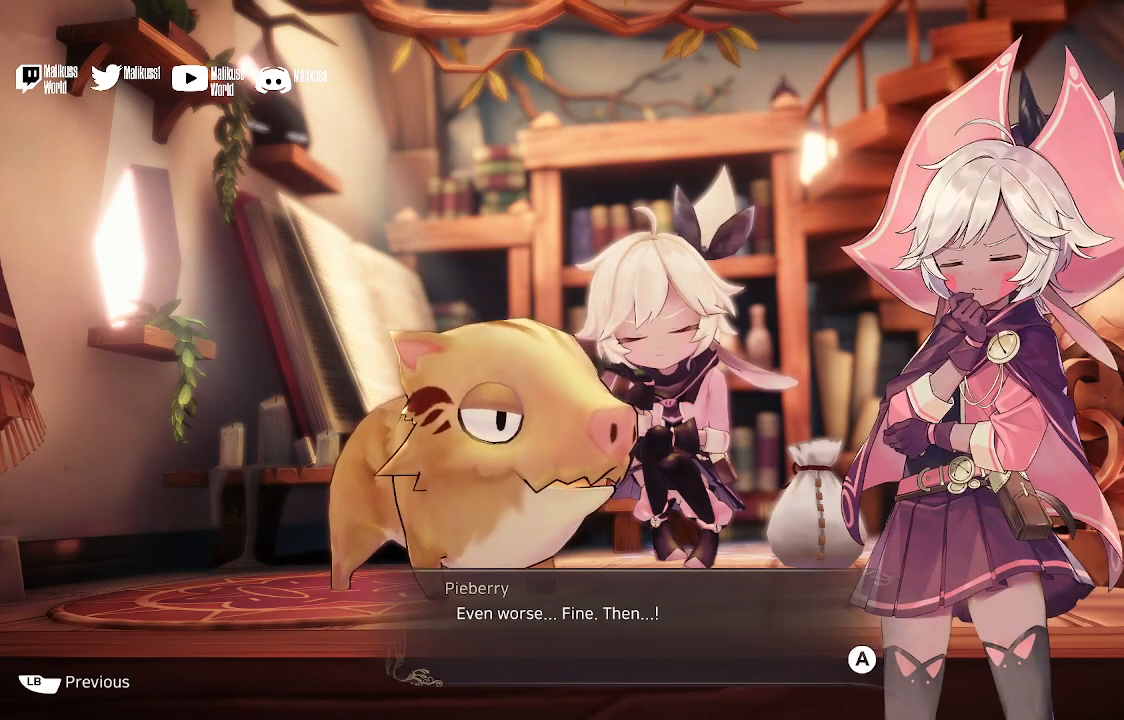
{"buttons": [], "left_stick": "center", "right_stick": "center", "events": []}